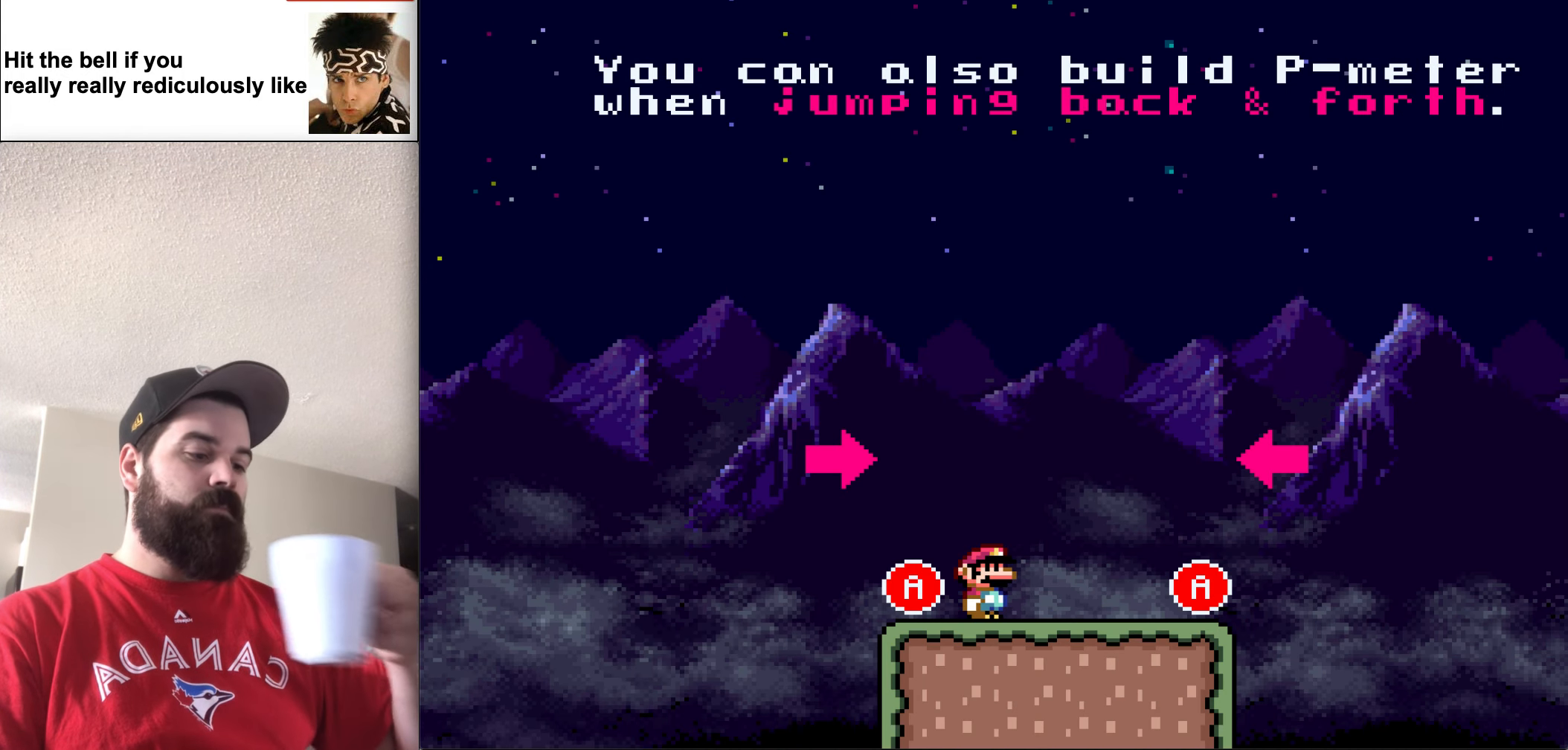
Gameplay with a controller (Nintendo layout); each line is a JSON object with the inputs held at the frame after it. "events" lists button and stick changes between this image and that frame as [ms after this image, input, new state], when the widget could be followed in between. Not read: L3 R3.
{"buttons": [], "events": []}
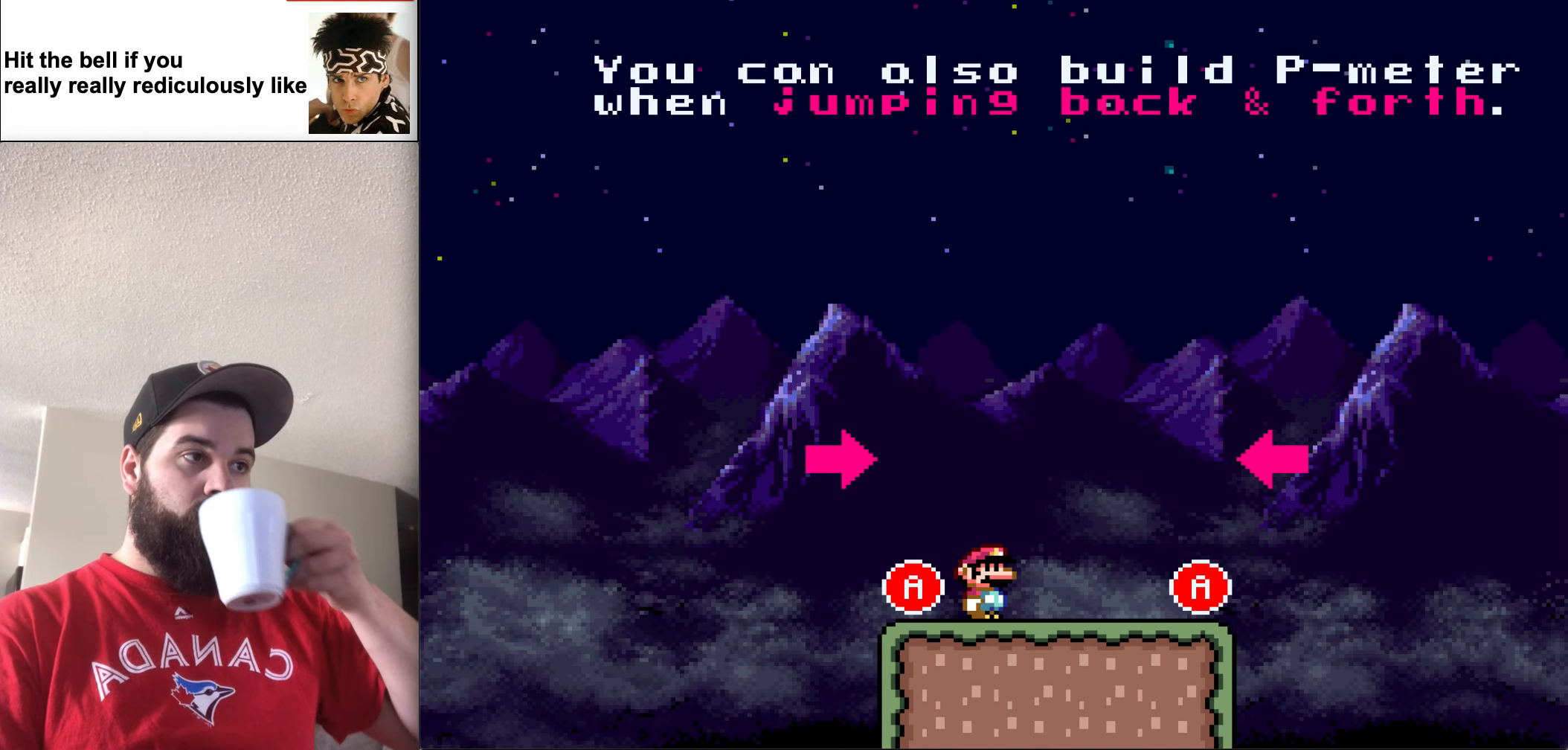
{"buttons": [], "events": []}
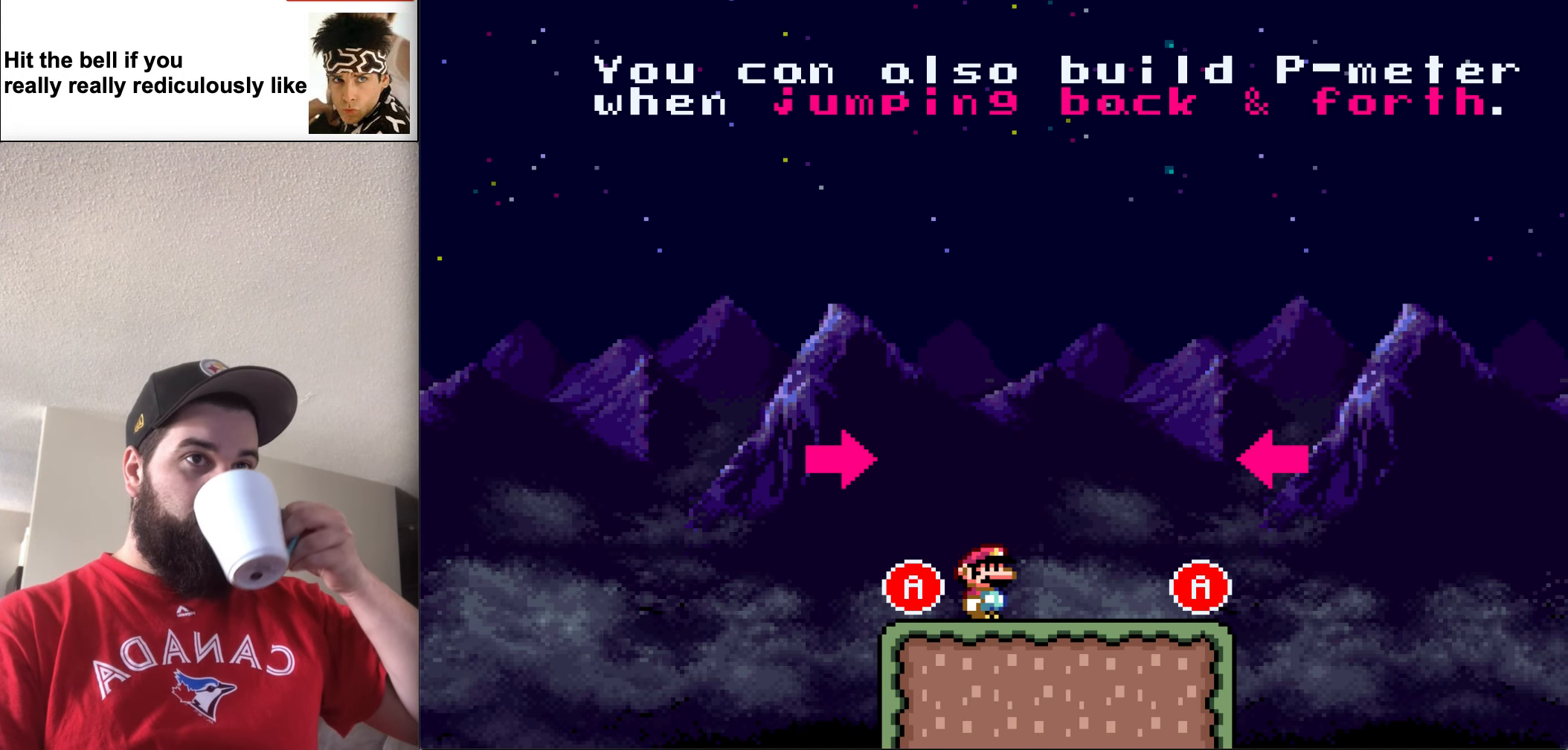
{"buttons": [], "events": []}
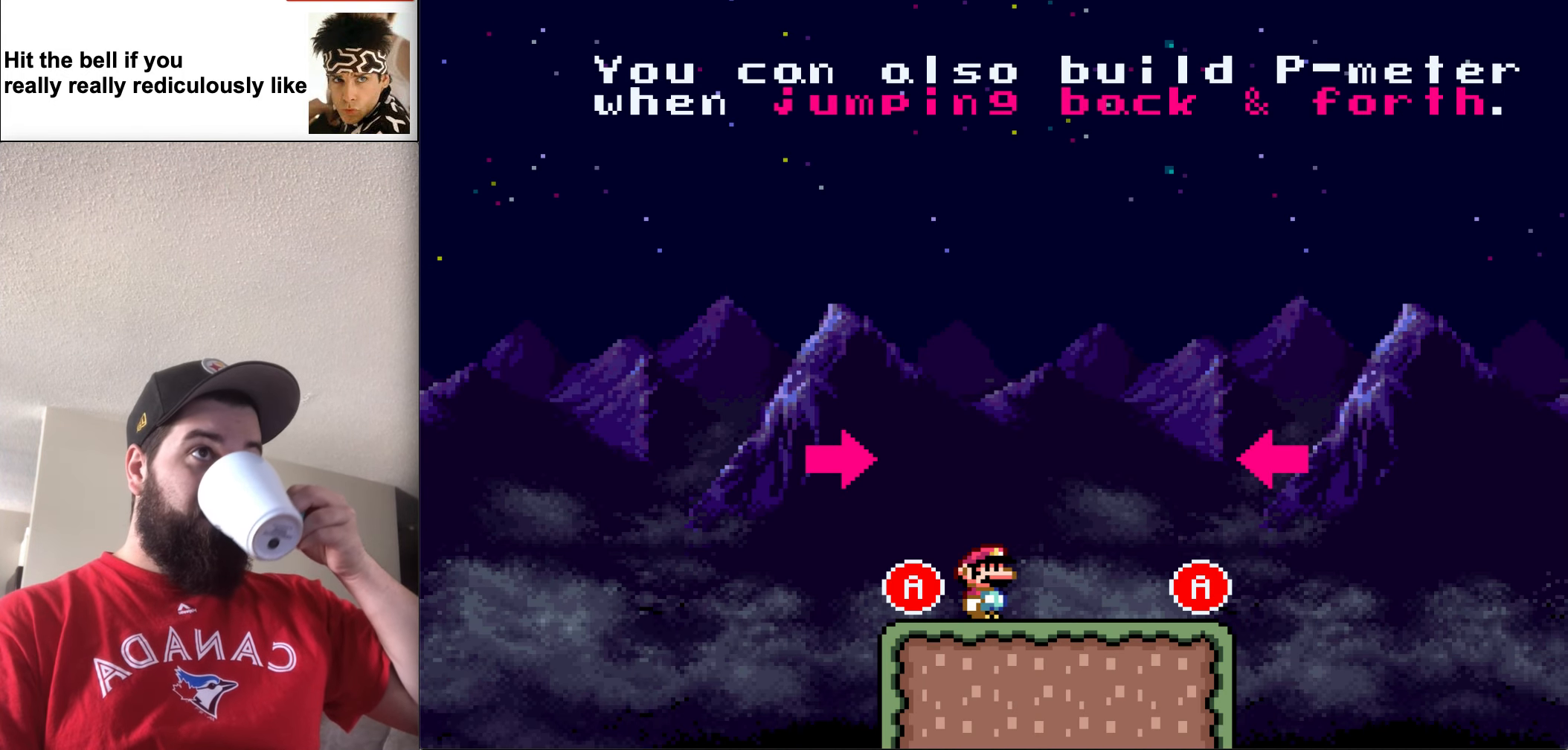
{"buttons": [], "events": []}
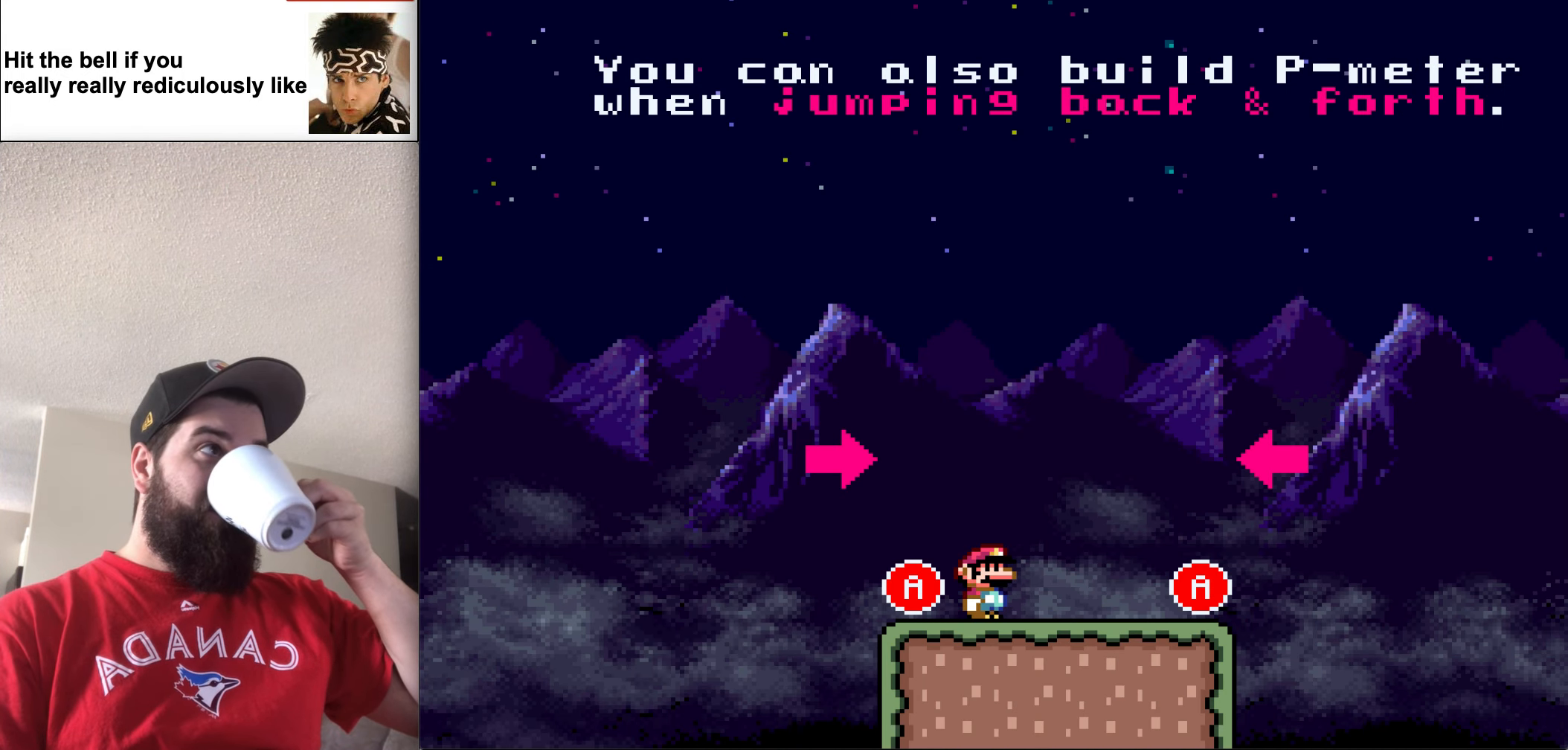
{"buttons": [], "events": []}
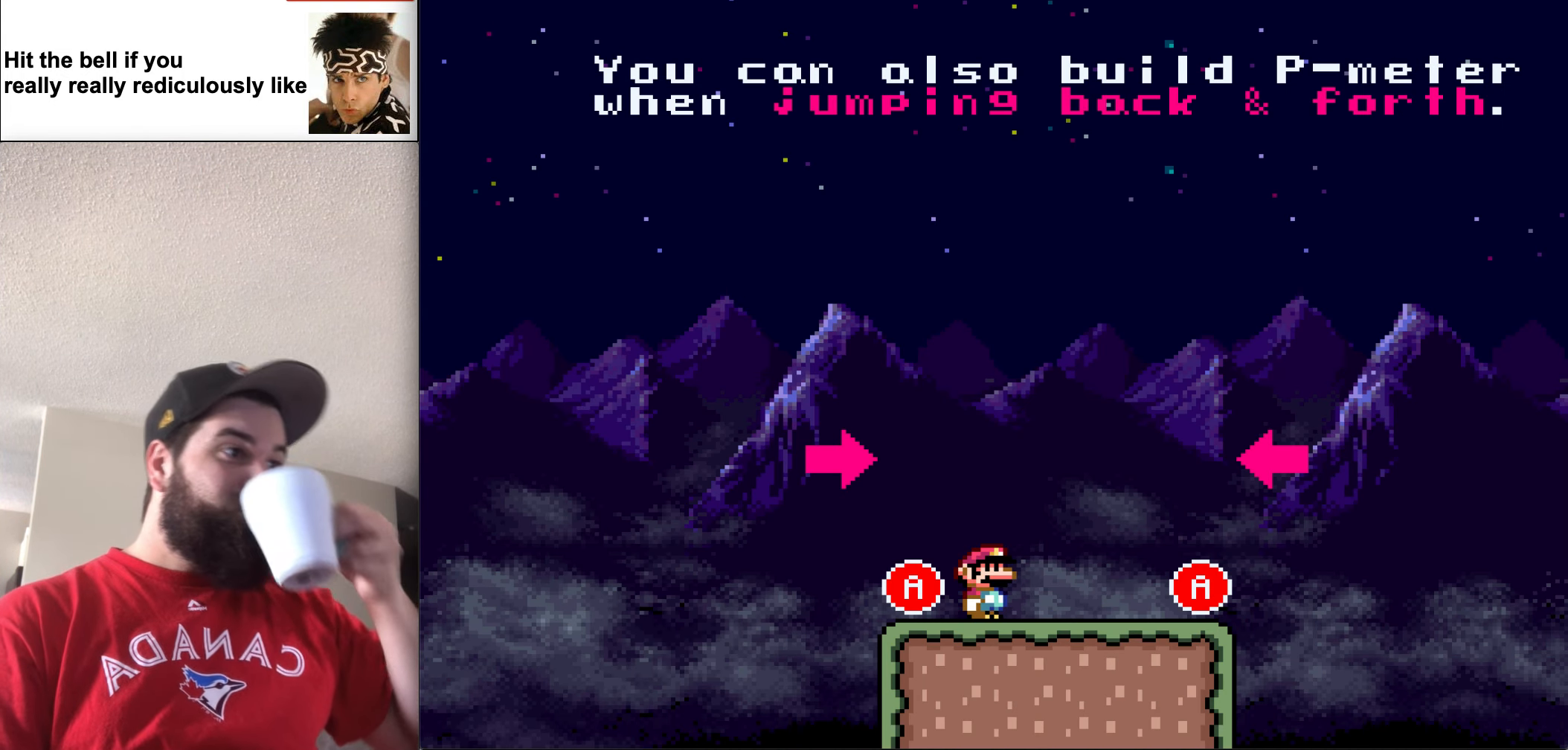
{"buttons": [], "events": []}
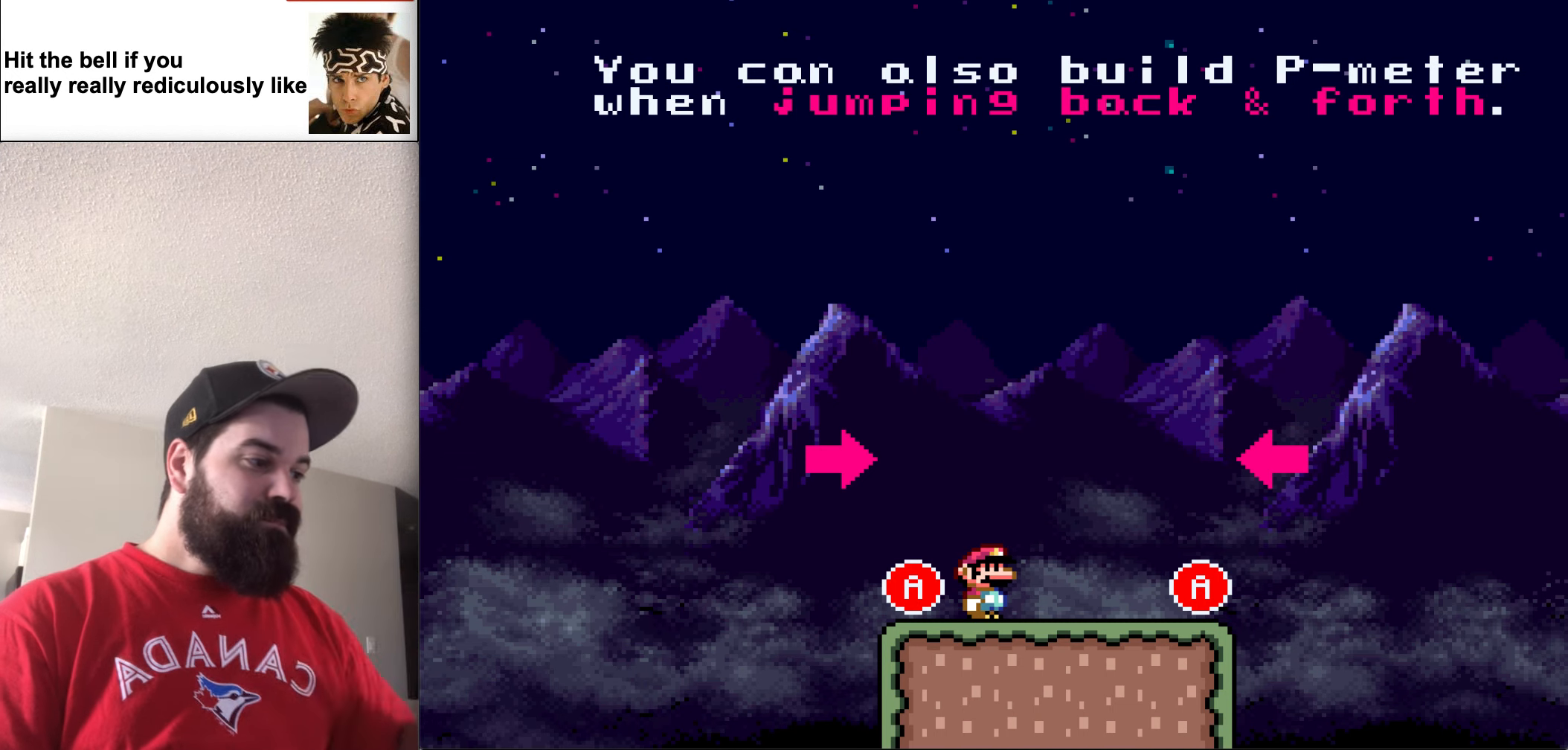
{"buttons": [], "events": []}
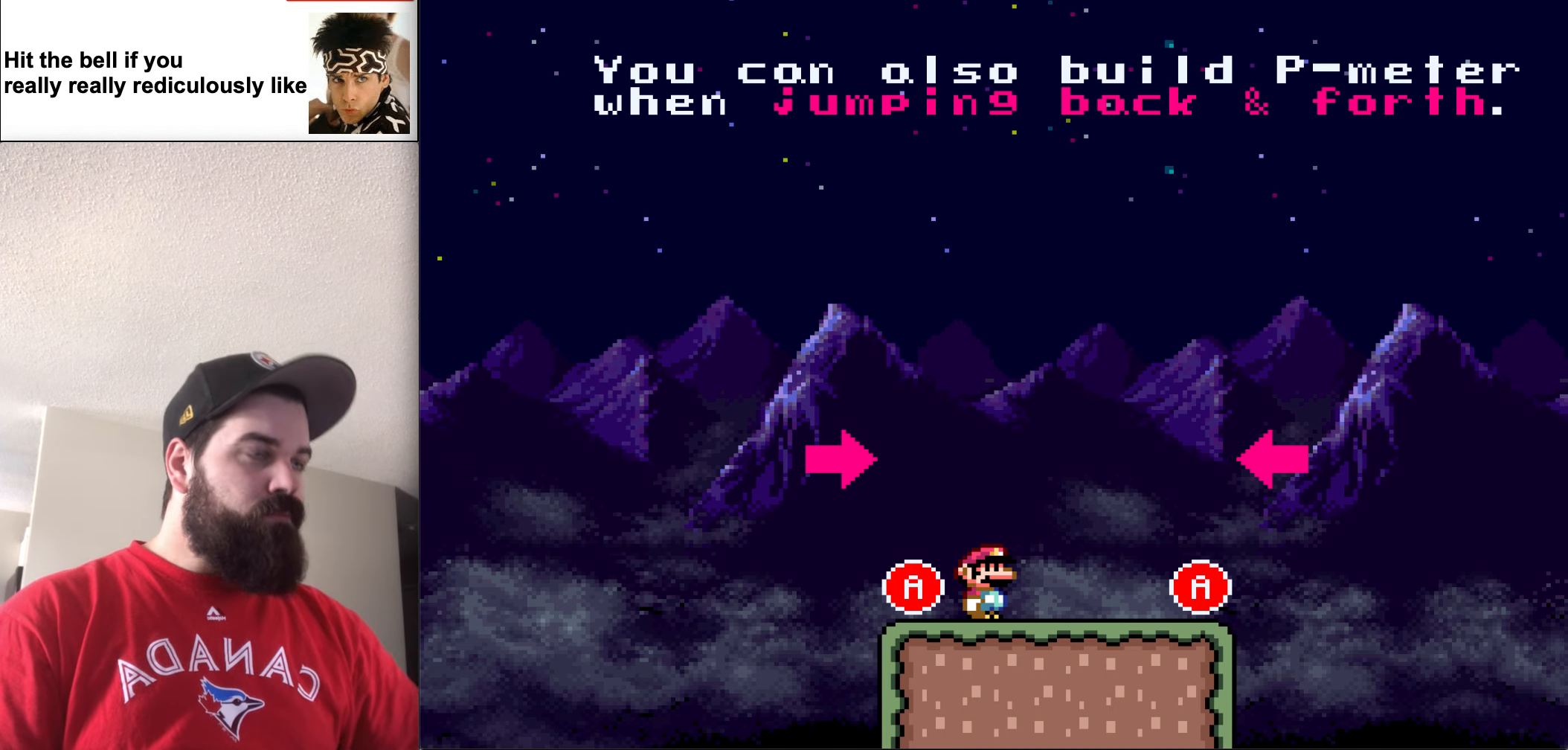
{"buttons": [], "events": []}
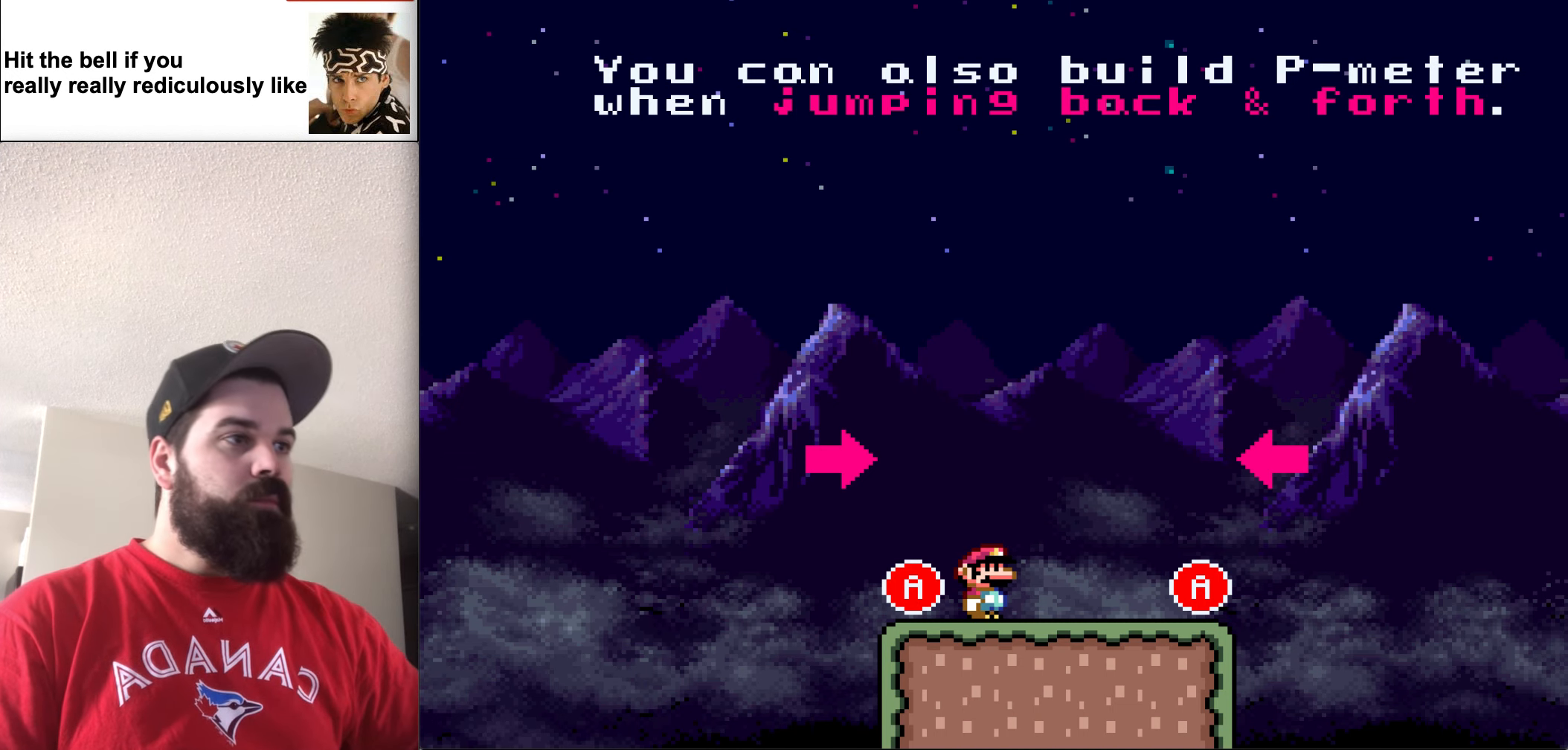
{"buttons": [], "events": []}
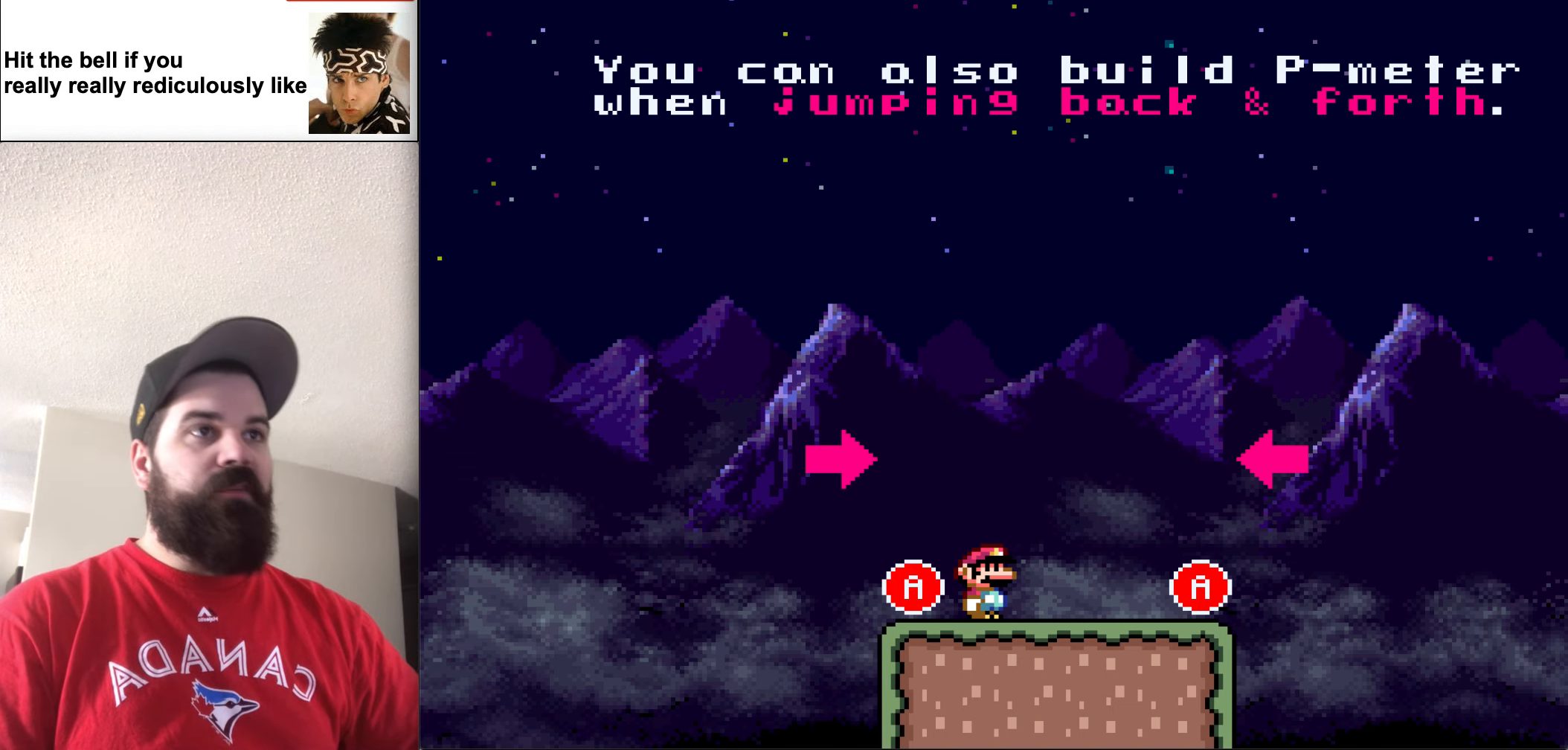
{"buttons": [], "events": []}
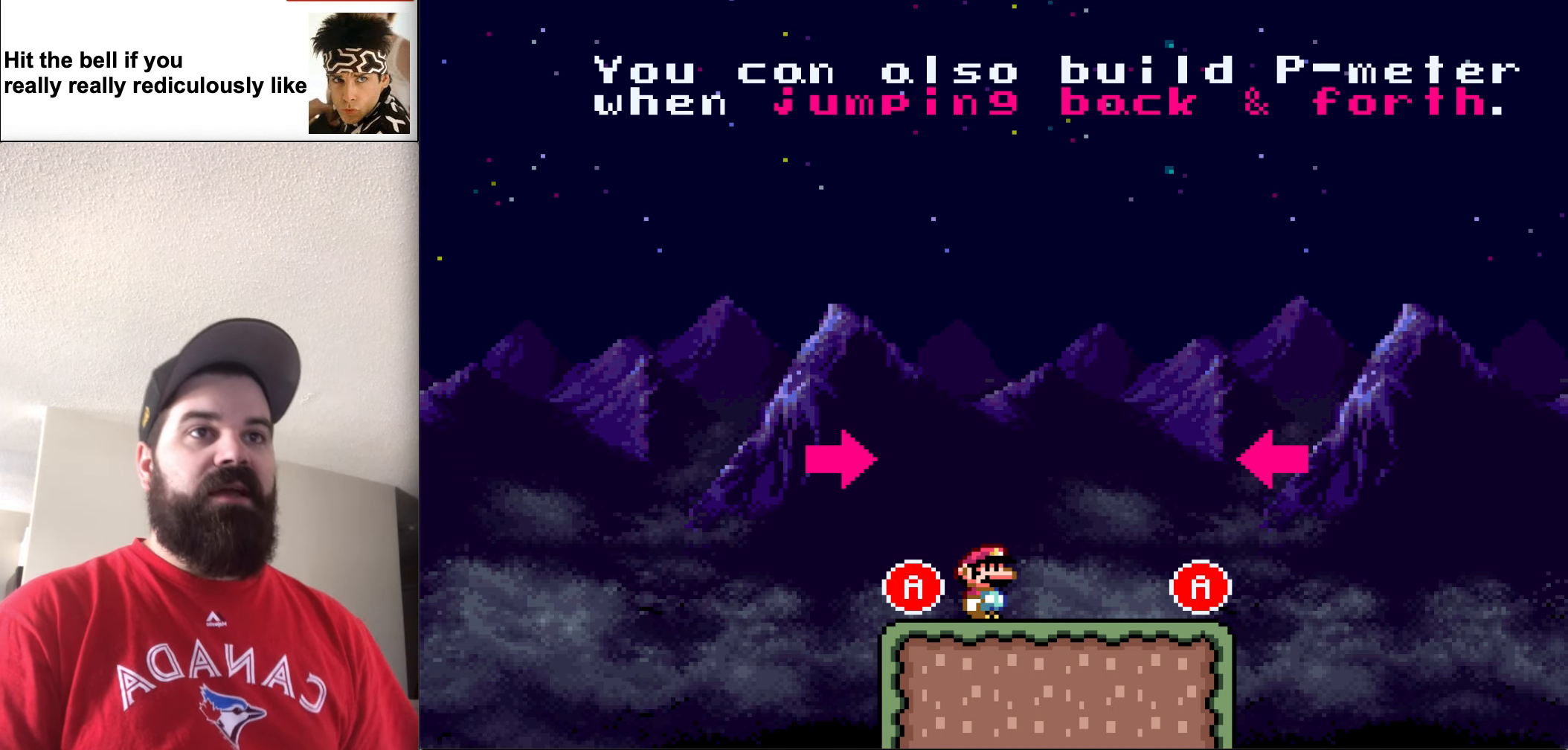
{"buttons": ["DPAD_LEFT"], "events": [[384, "DPAD_LEFT", "down"]]}
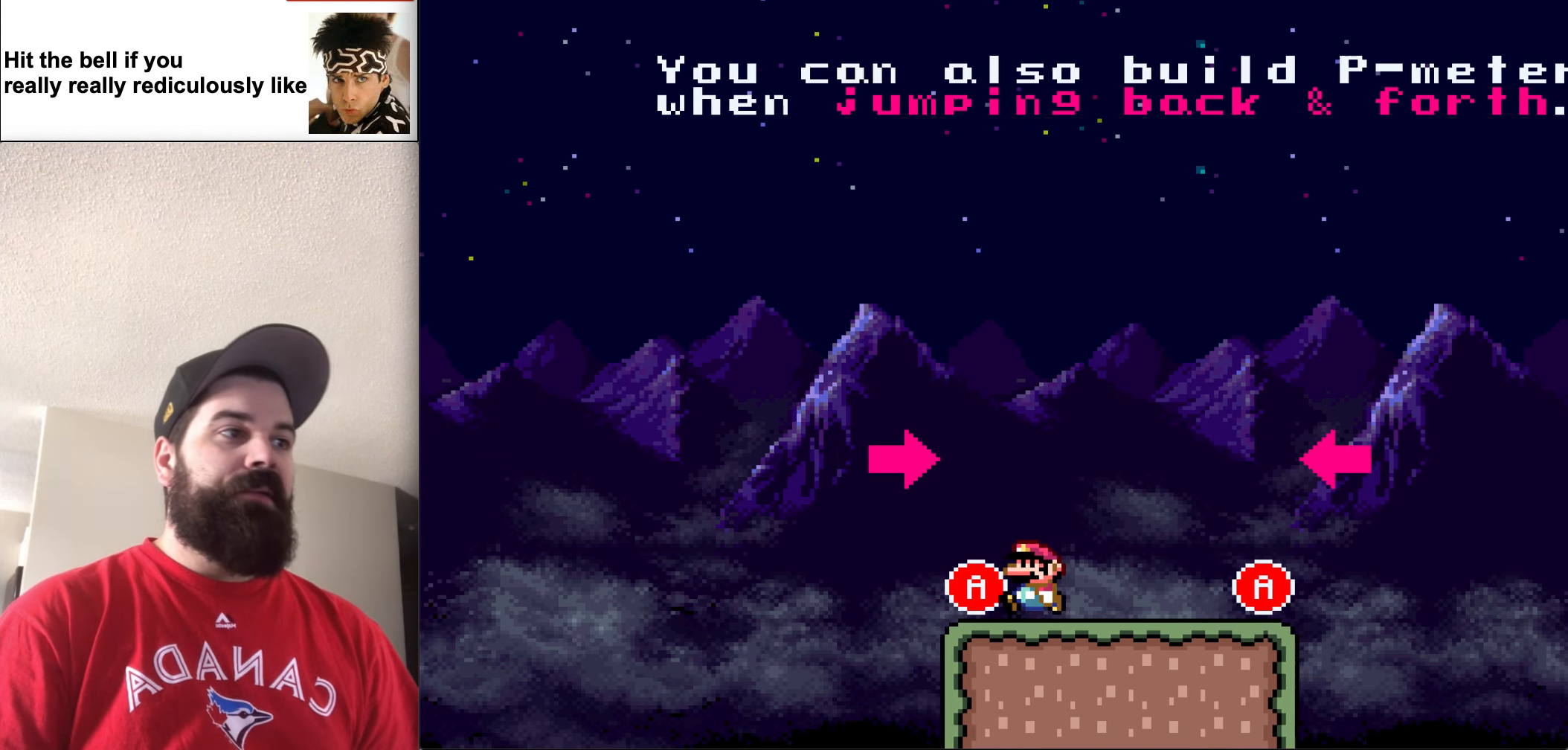
{"buttons": ["DPAD_LEFT"], "events": [[17, "DPAD_LEFT", "up"], [450, "DPAD_LEFT", "down"]]}
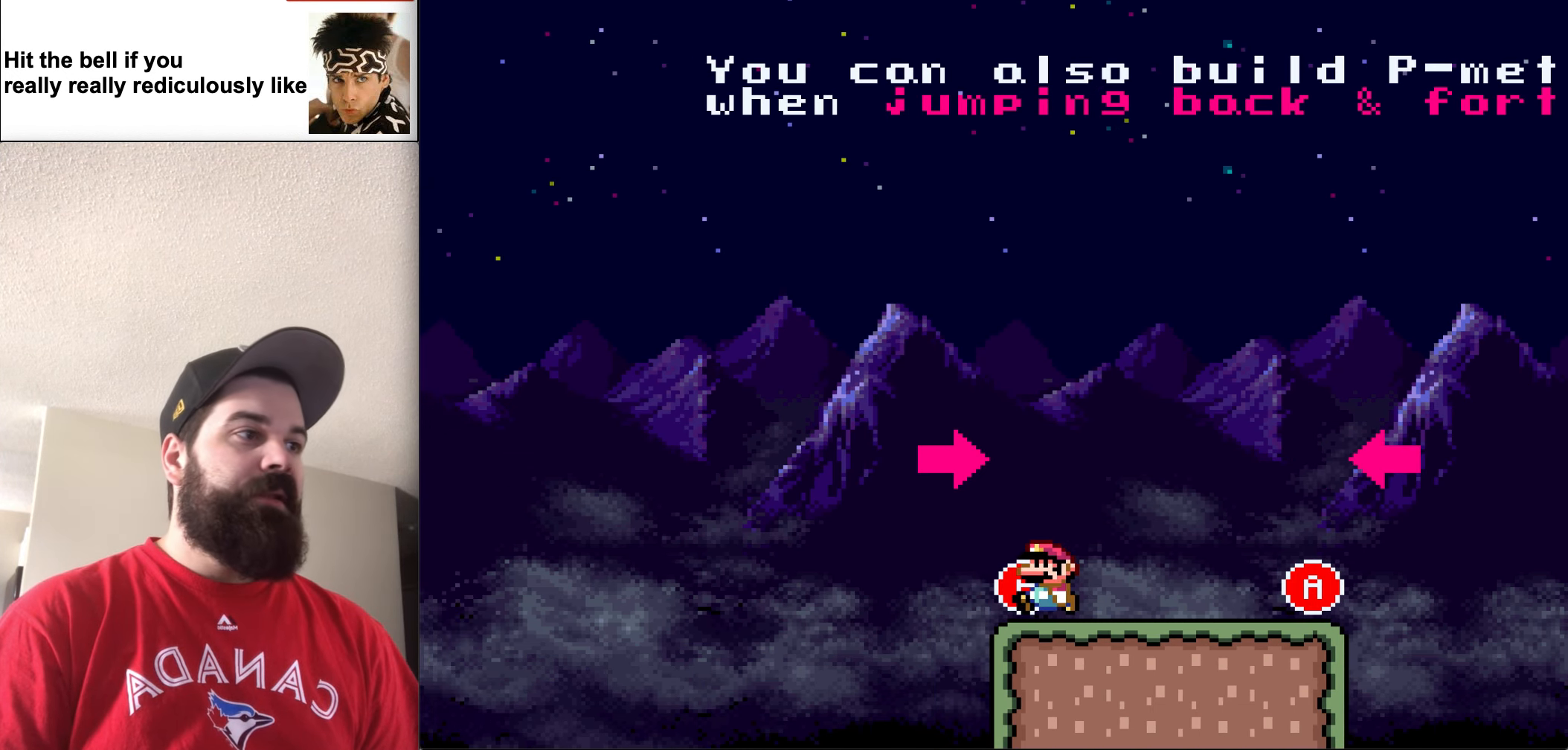
{"buttons": [], "events": [[84, "DPAD_LEFT", "up"]]}
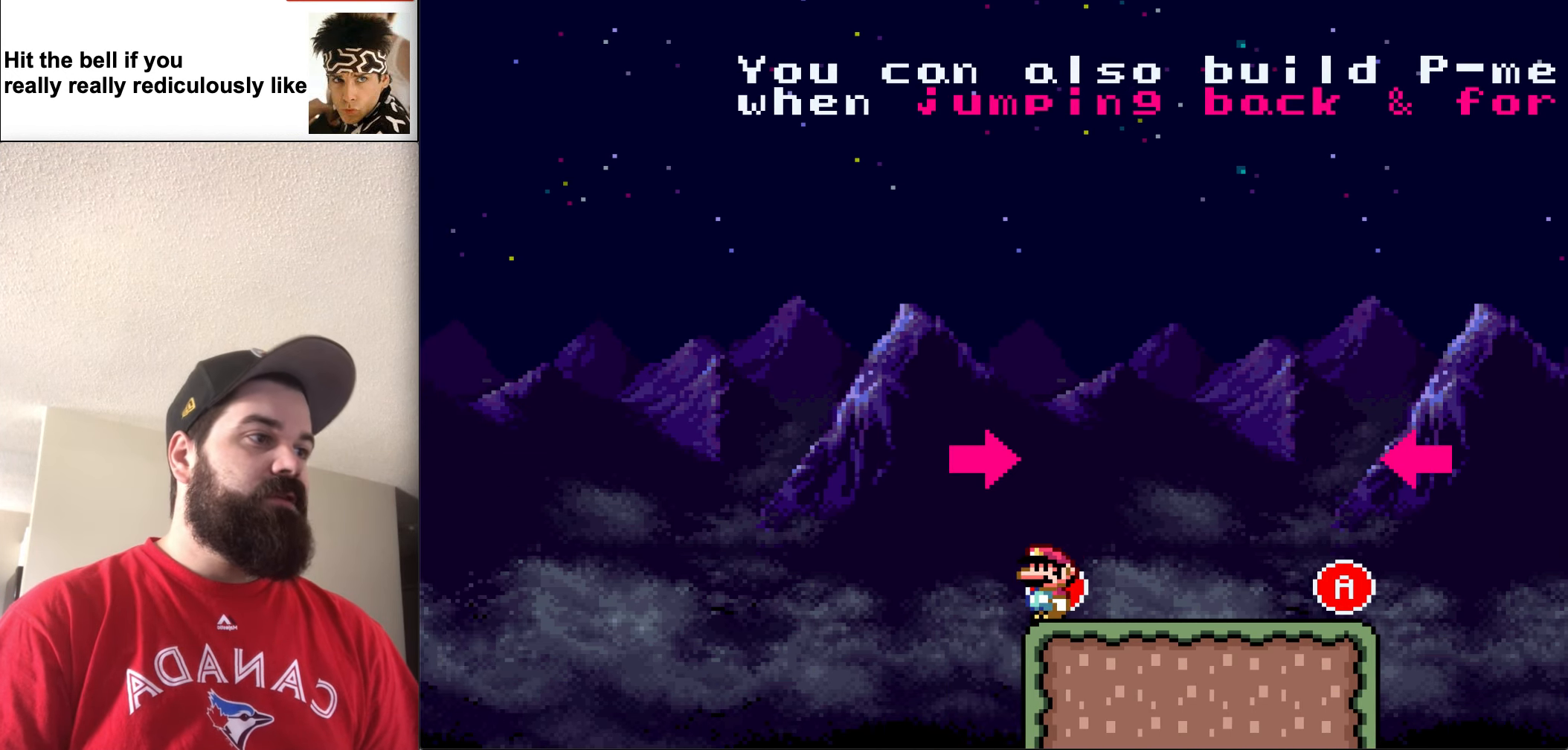
{"buttons": ["X"], "events": [[17, "X", "down"]]}
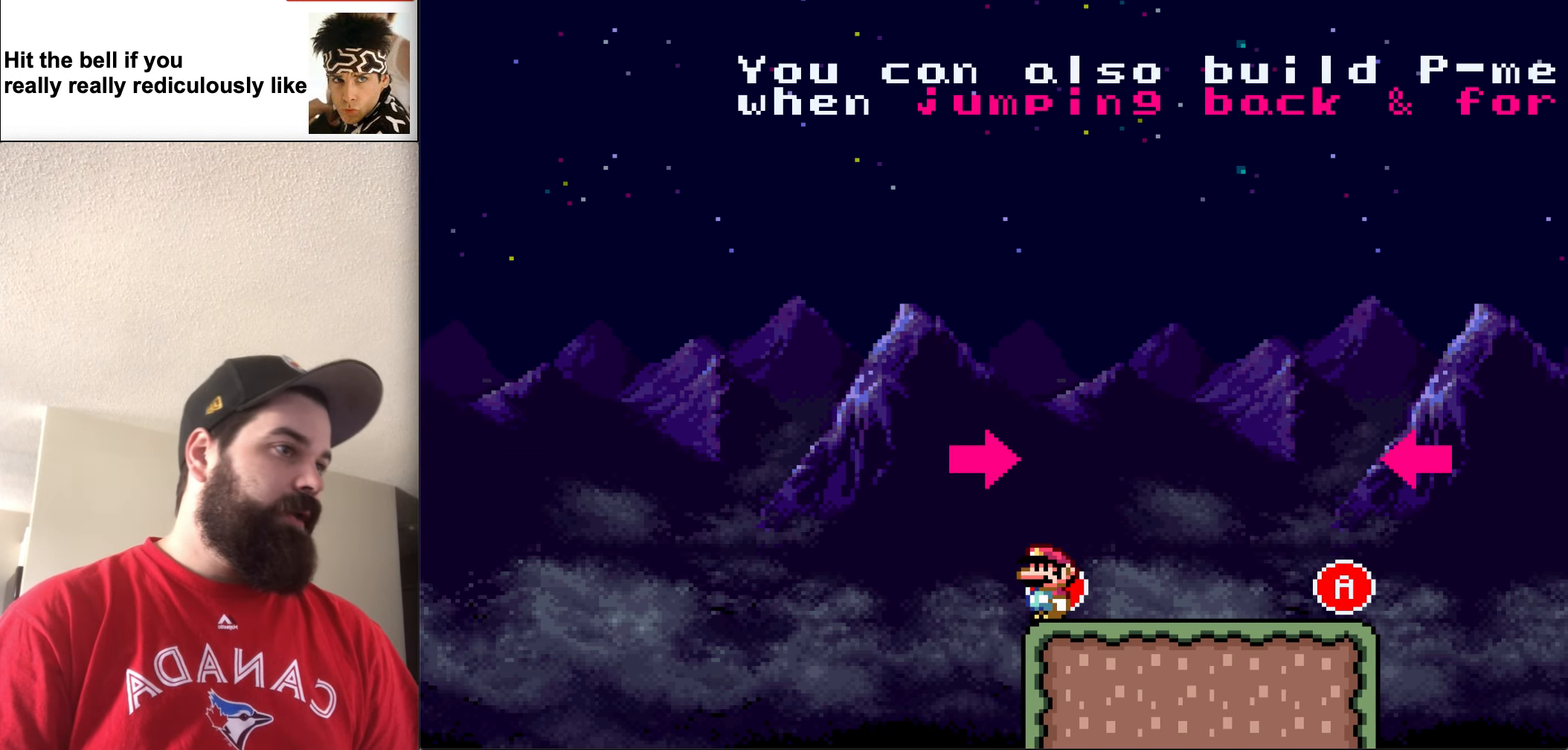
{"buttons": ["X", "DPAD_RIGHT"], "events": [[84, "DPAD_RIGHT", "down"]]}
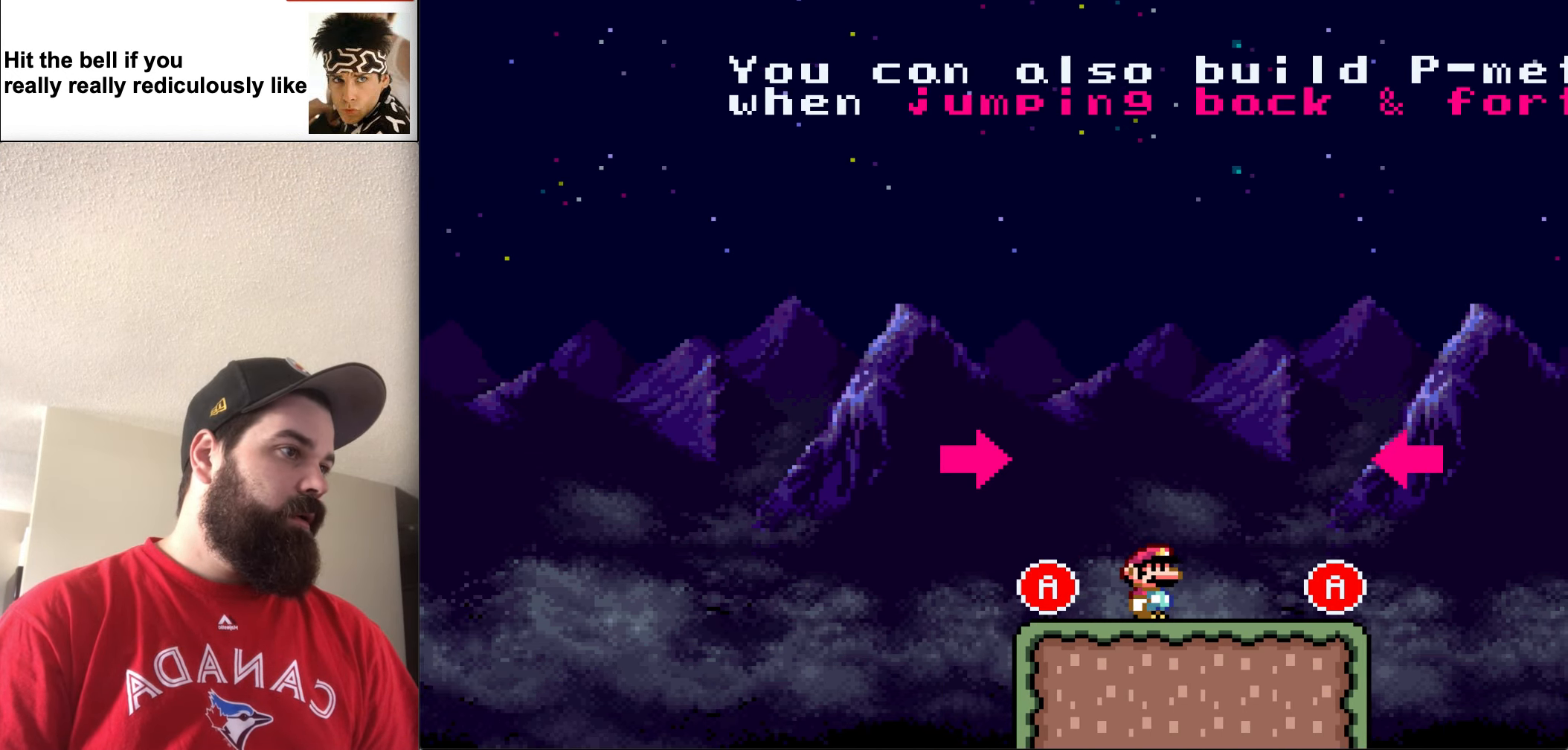
{"buttons": ["A", "X", "DPAD_RIGHT"], "events": [[383, "A", "down"]]}
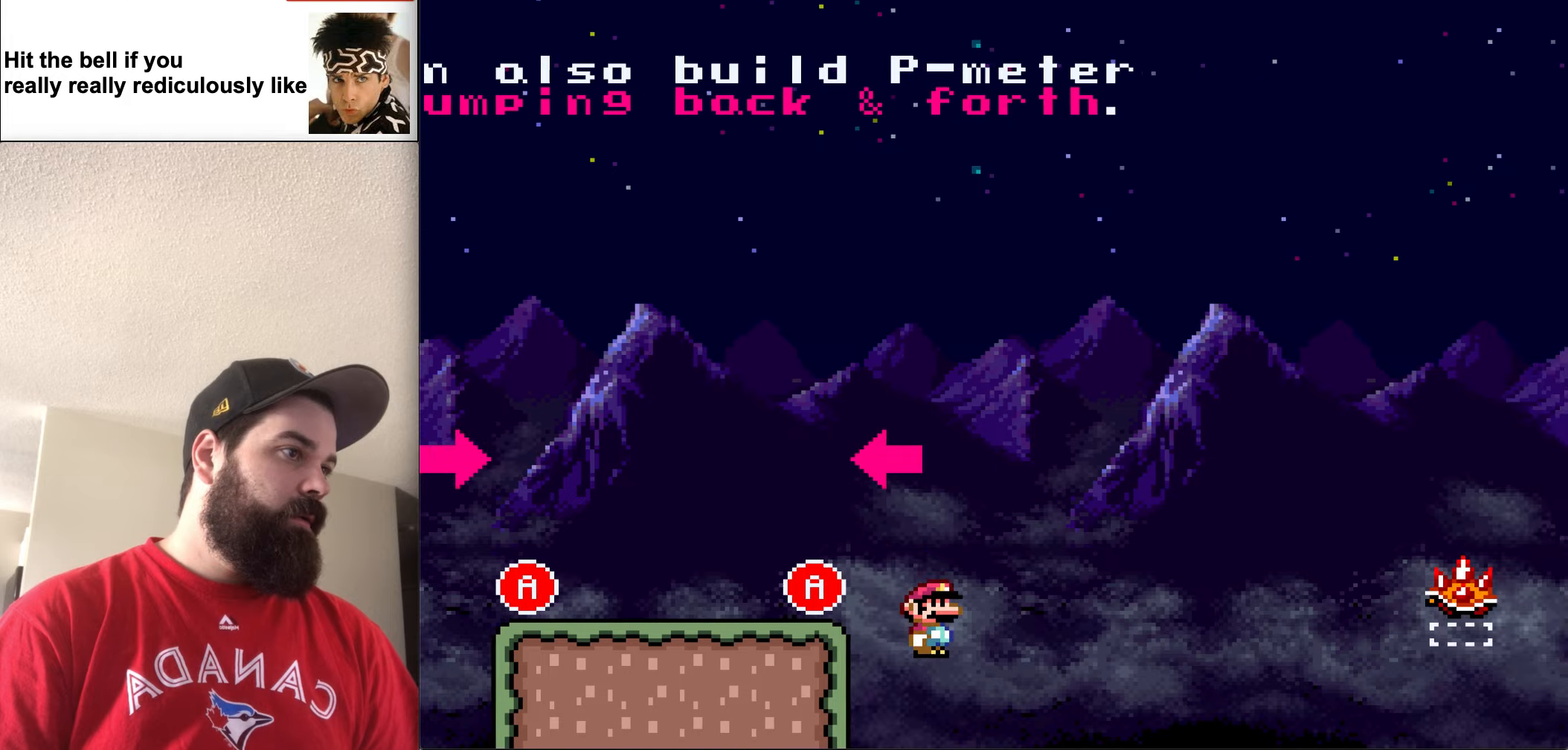
{"buttons": ["X", "DPAD_RIGHT"], "events": [[450, "A", "up"]]}
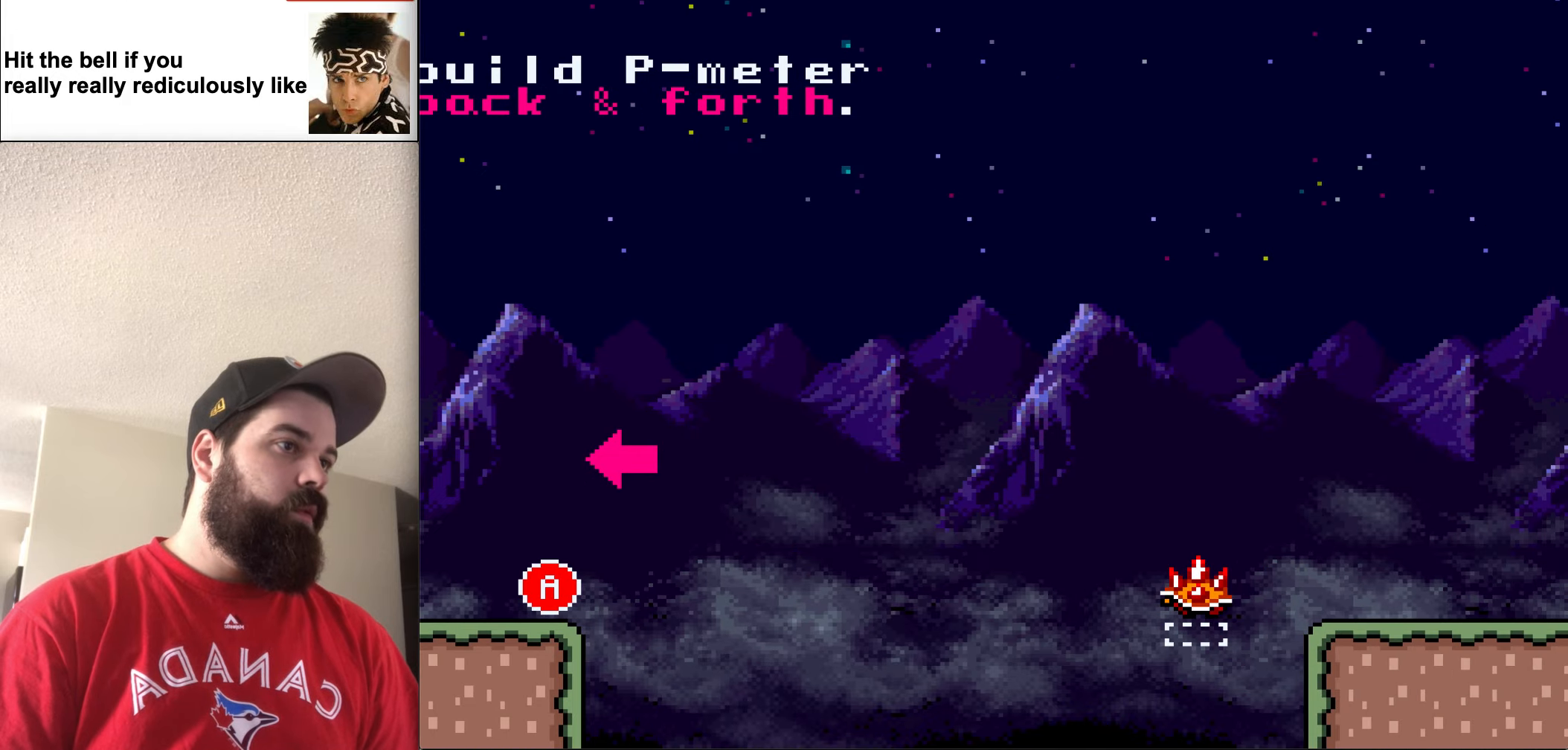
{"buttons": [], "events": [[50, "DPAD_RIGHT", "up"], [350, "X", "up"]]}
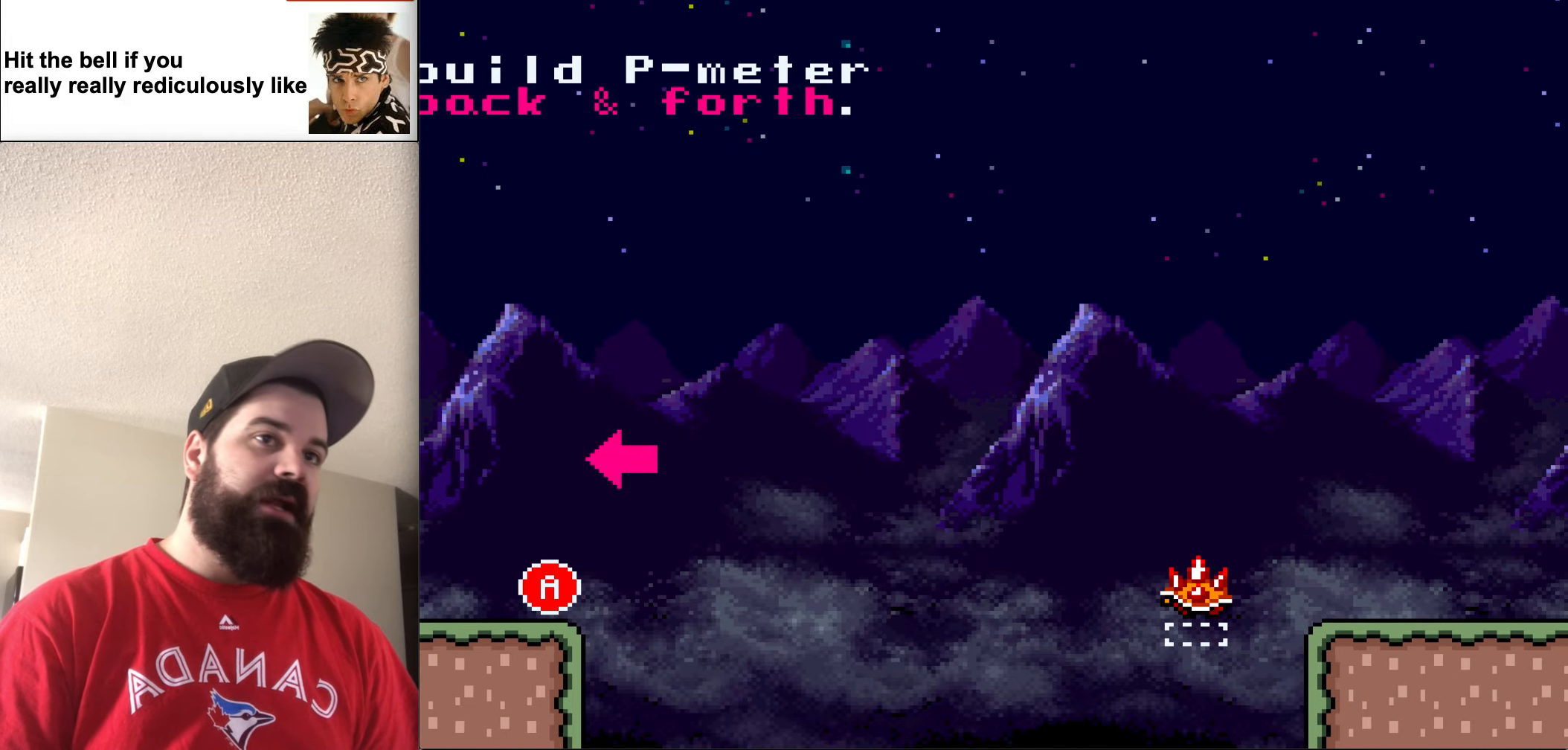
{"buttons": [], "events": []}
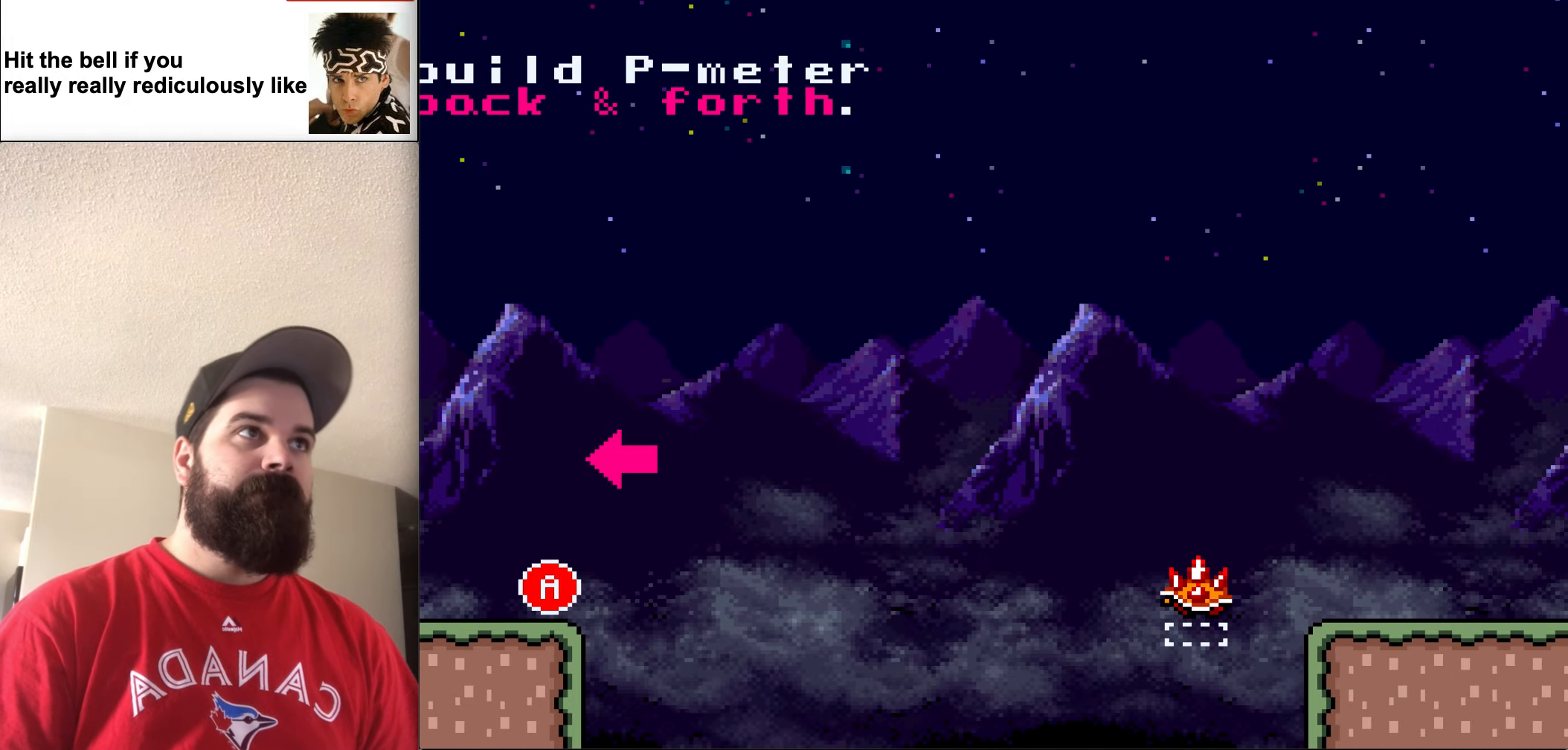
{"buttons": [], "events": []}
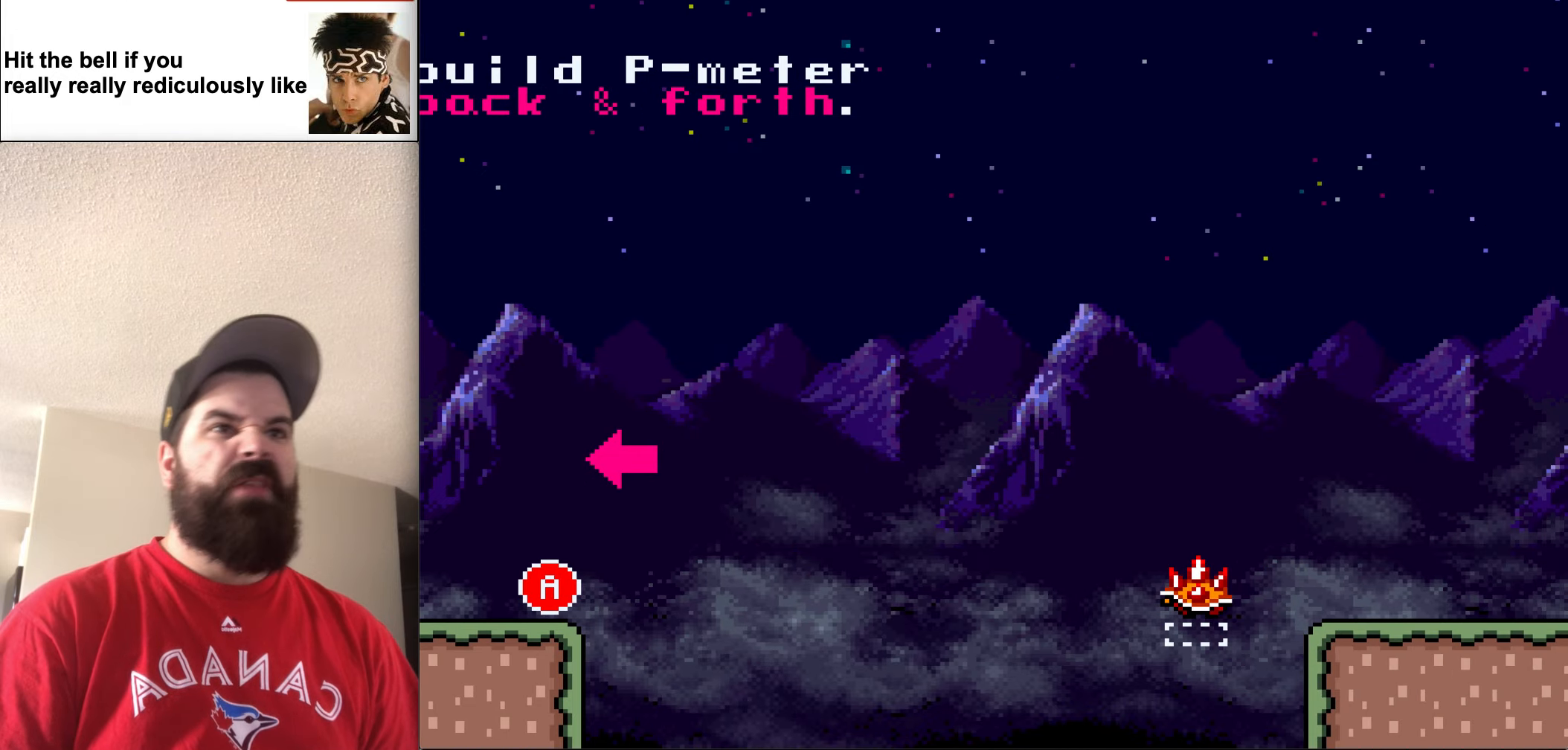
{"buttons": [], "events": []}